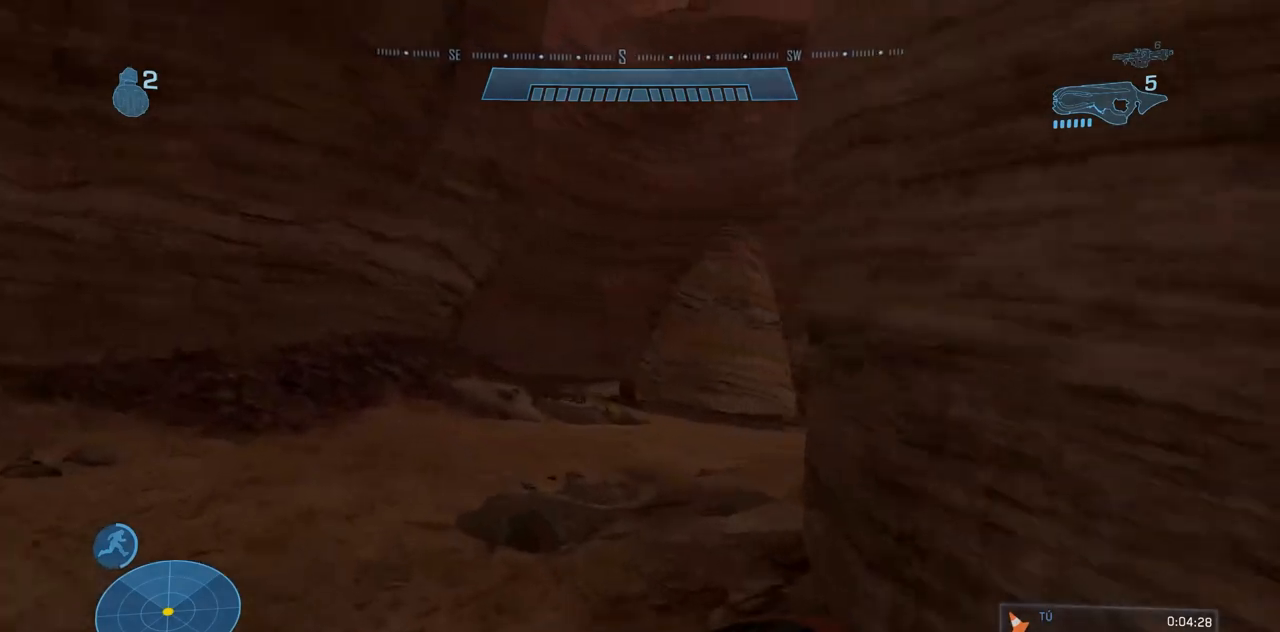
Gameplay with a controller (Xbox layout); each line is a JSON object with the inputs held at the frame after it. "events" lists button and stick changes between this image and that frame as [ms after this image, input, new state], when the widget could be followed in between. Not read: B DPAD_DOWN DPAD_LEFT DPAD_RIGHT DPAD_UP L3 R3 X.
{"buttons": [], "left_stick": "up", "right_stick": "right", "events": [[33, "left_stick", "up"], [33, "right_stick", "center"], [150, "right_stick", "right"], [350, "right_stick", "center"], [450, "right_stick", "right"]]}
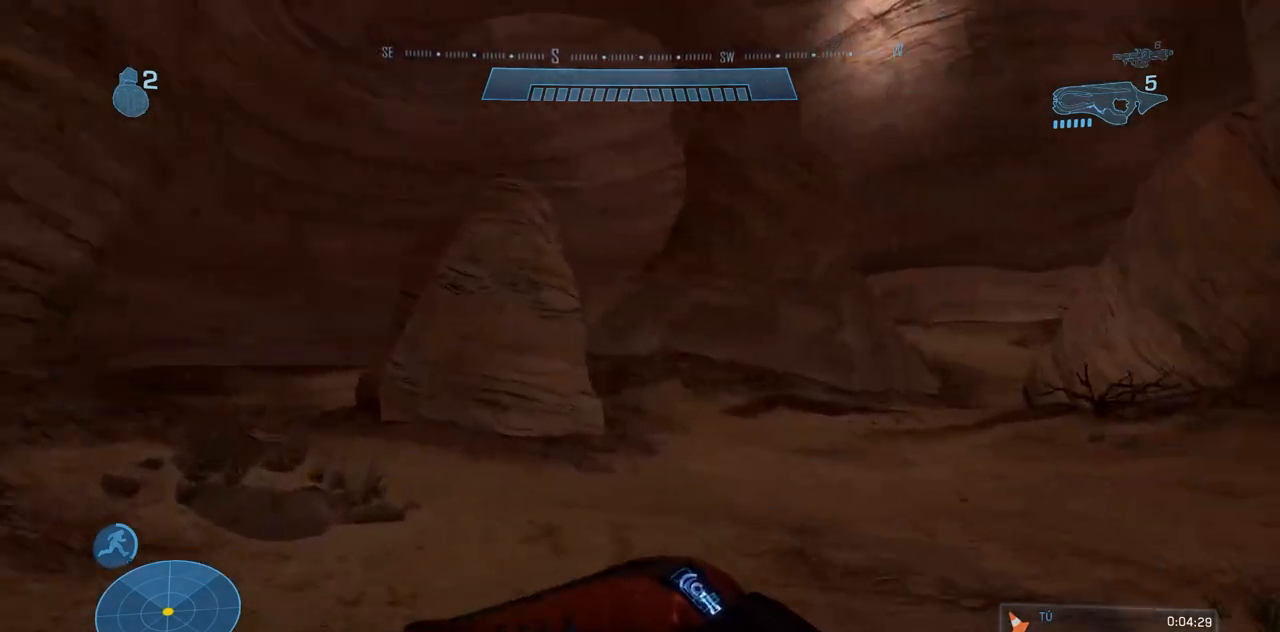
{"buttons": [], "left_stick": "up", "right_stick": "center", "events": [[167, "right_stick", "center"], [267, "right_stick", "right"], [417, "right_stick", "center"]]}
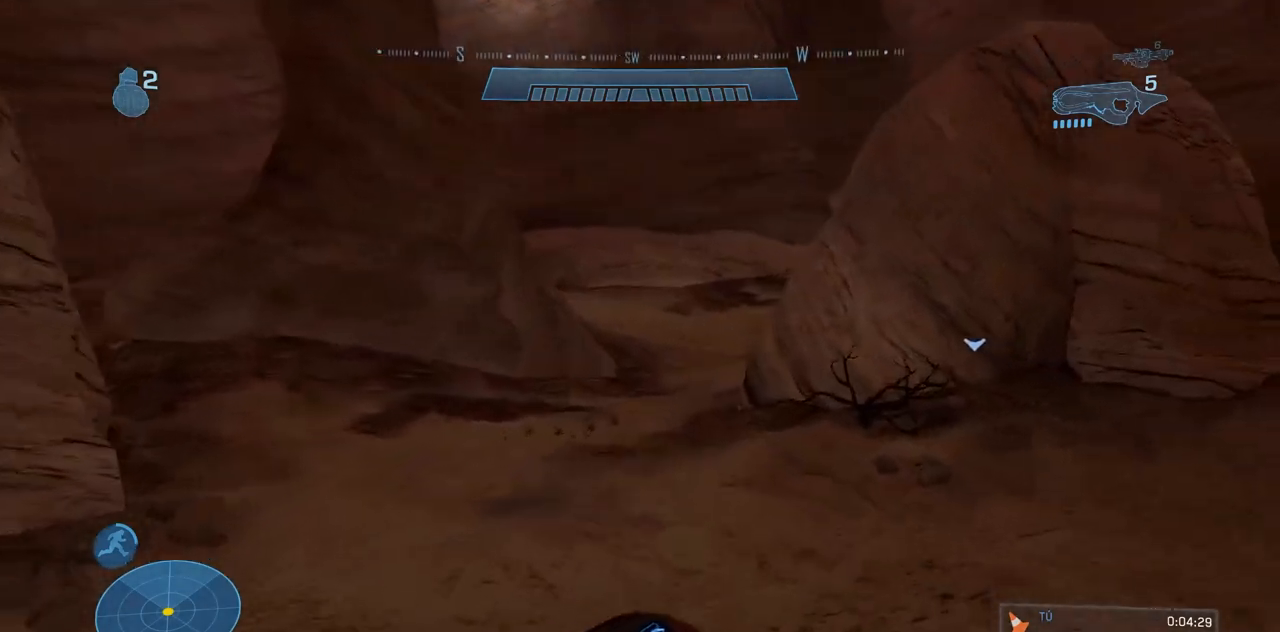
{"buttons": [], "left_stick": "up", "right_stick": "center", "events": []}
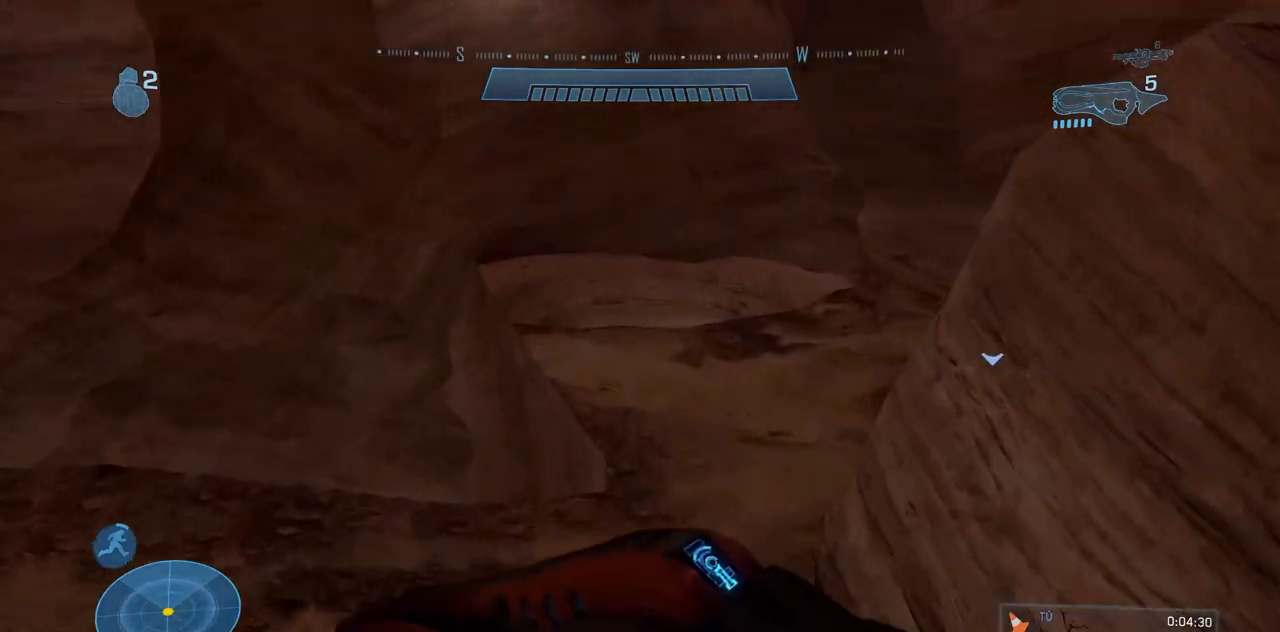
{"buttons": [], "left_stick": "up", "right_stick": "down-right"}
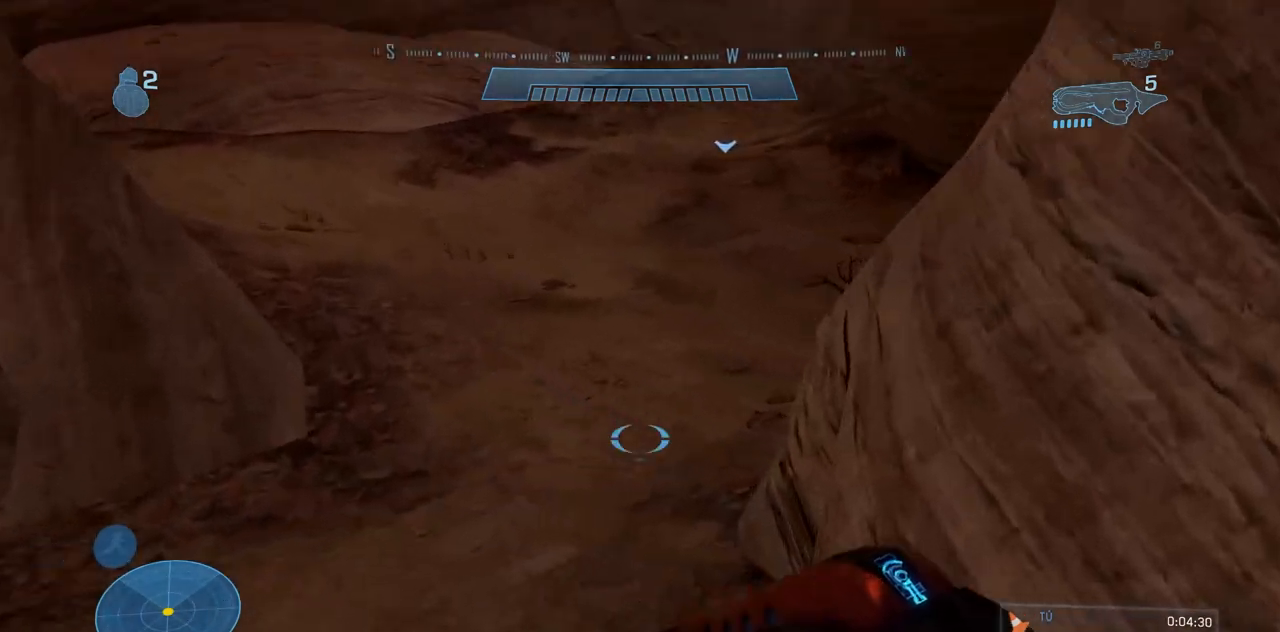
{"buttons": [], "left_stick": "up", "right_stick": "center", "events": [[133, "right_stick", "center"], [317, "A", "down"], [484, "A", "up"]]}